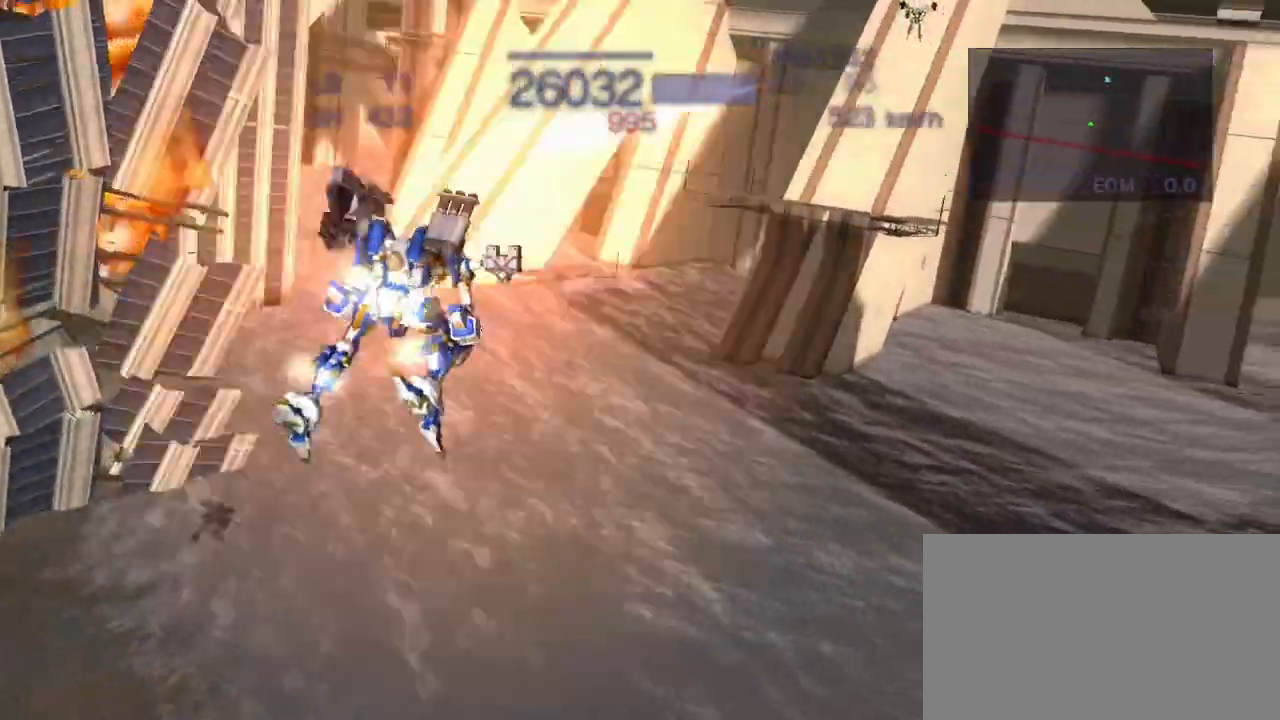
Gameplay with a controller (arcade stick); each line is a JSON object with the inputs held at the frame after it. "events" lists button and stick changes between this image and that frame as [ms after this image, input, new state], when the widget could be followed in between. Not read: L3 R3.
{"buttons": ["R1"], "left_stick": "right", "events": [[200, "CROSS", "down"], [267, "CROSS", "up"], [383, "left_stick", "right"], [500, "R1", "down"]]}
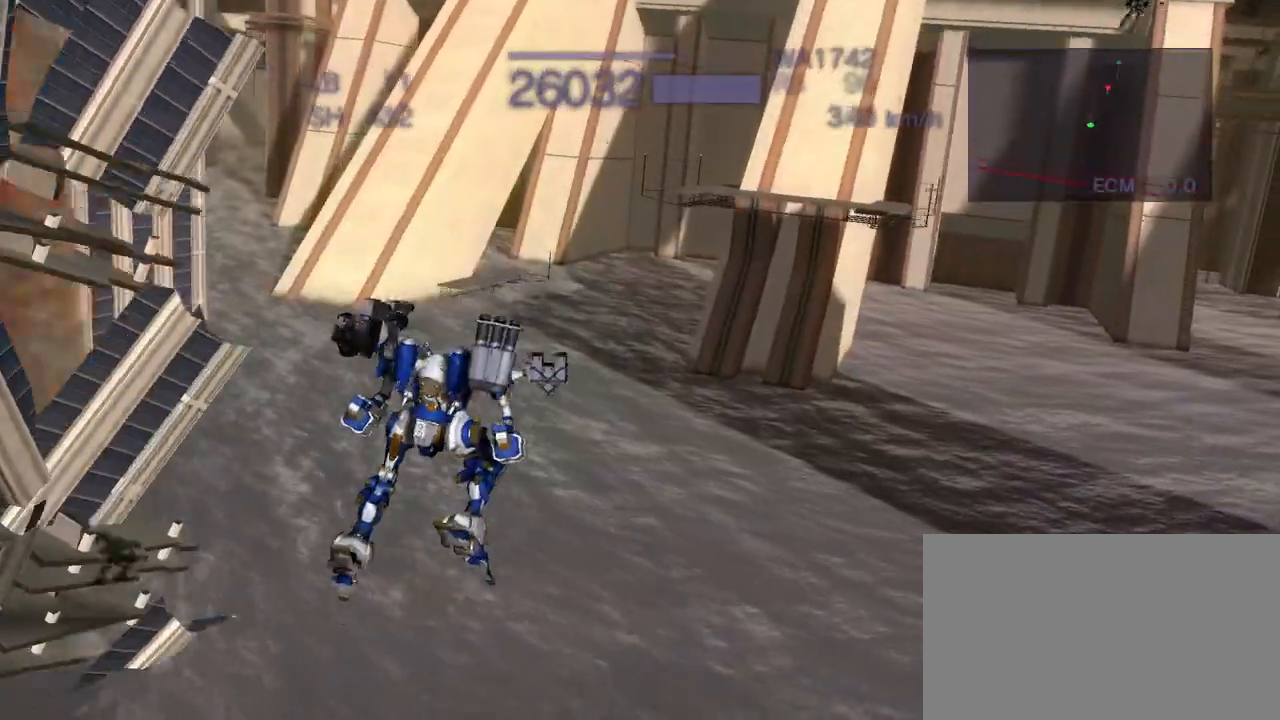
{"buttons": ["SQUARE", "R1"], "left_stick": "down", "events": [[200, "R1", "up"], [250, "left_stick", "down"], [267, "R1", "down"], [417, "SQUARE", "down"]]}
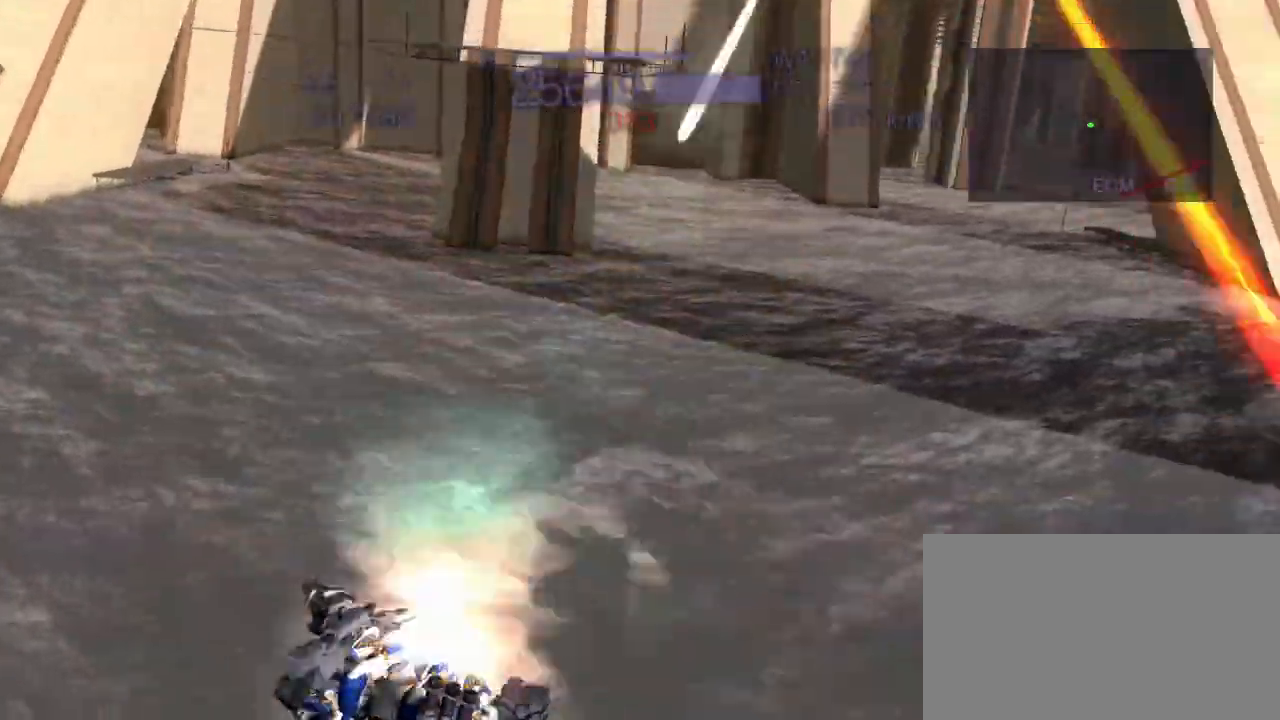
{"buttons": ["CROSS", "L2"], "left_stick": "right", "events": [[100, "R1", "up"], [133, "CROSS", "down"], [200, "left_stick", "down-right"], [283, "SQUARE", "up"], [350, "left_stick", "right"], [500, "L2", "down"]]}
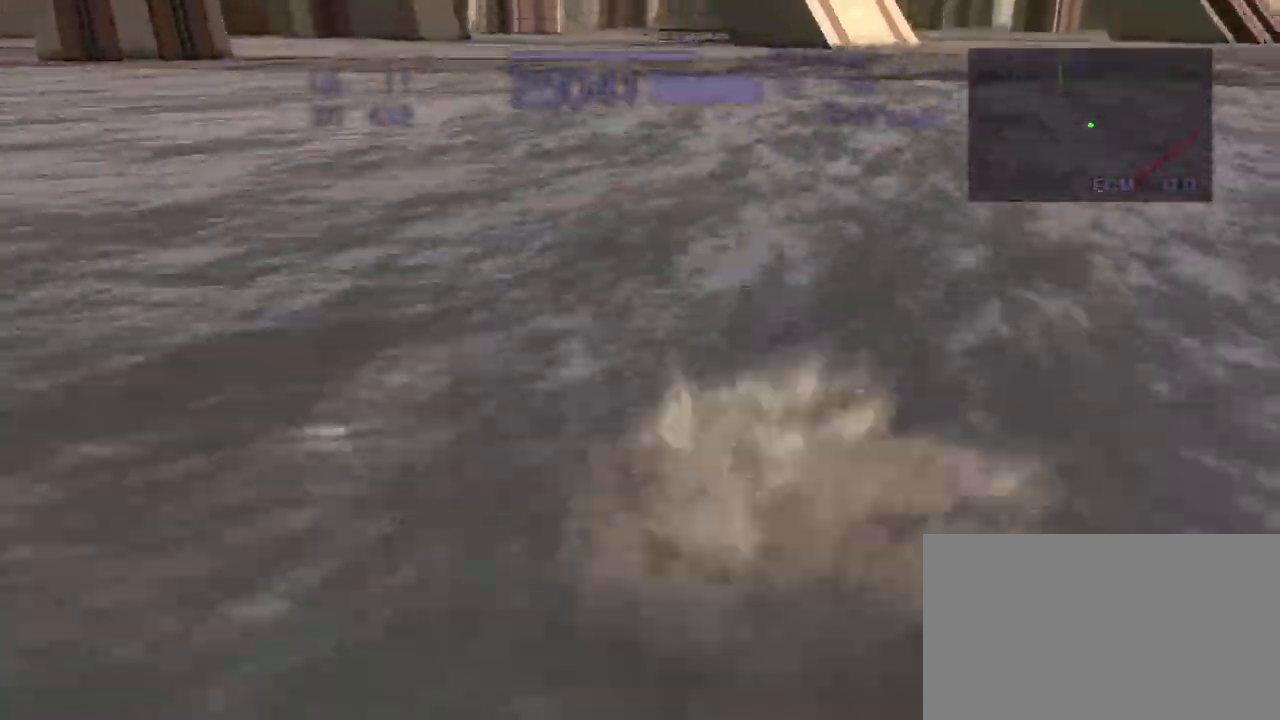
{"buttons": ["CROSS", "SQUARE"], "left_stick": "right", "events": [[150, "L2", "up"], [367, "SQUARE", "down"]]}
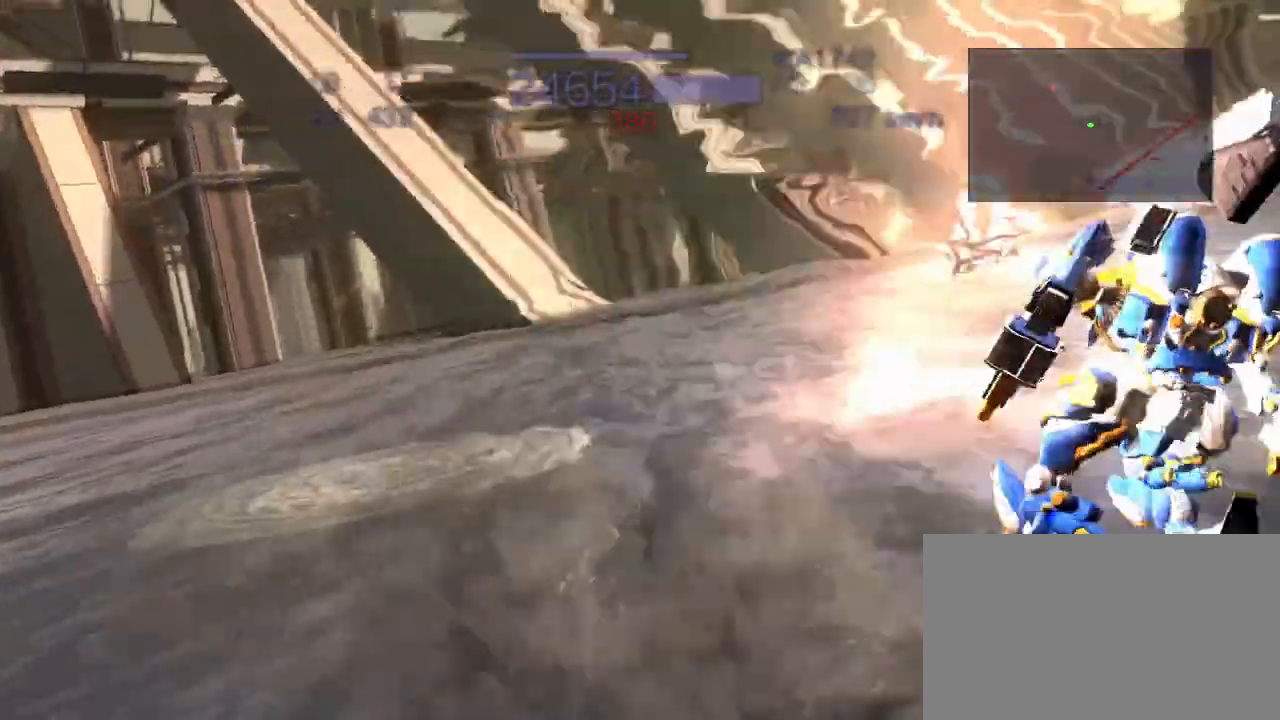
{"buttons": ["CROSS"], "left_stick": "up", "events": [[50, "R1", "down"], [67, "SQUARE", "up"], [217, "R1", "up"], [400, "left_stick", "up"]]}
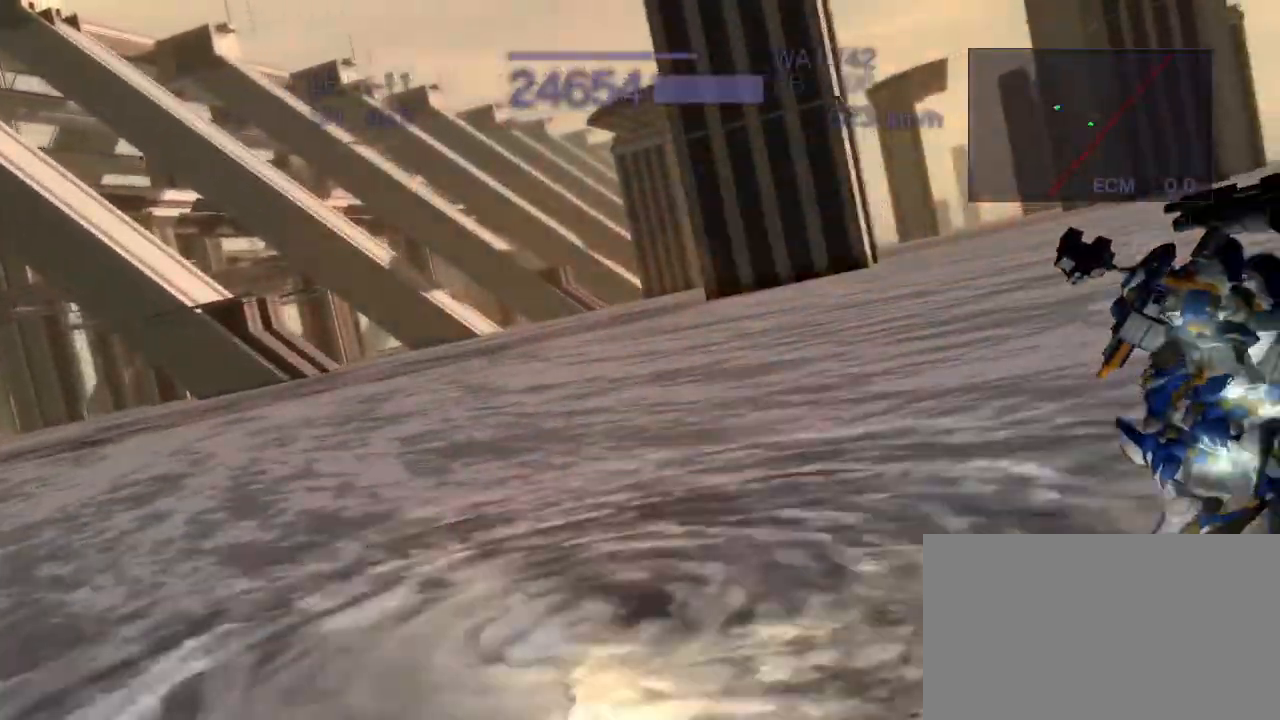
{"buttons": ["CROSS"], "left_stick": "up", "events": [[17, "SQUARE", "down"], [333, "SQUARE", "up"]]}
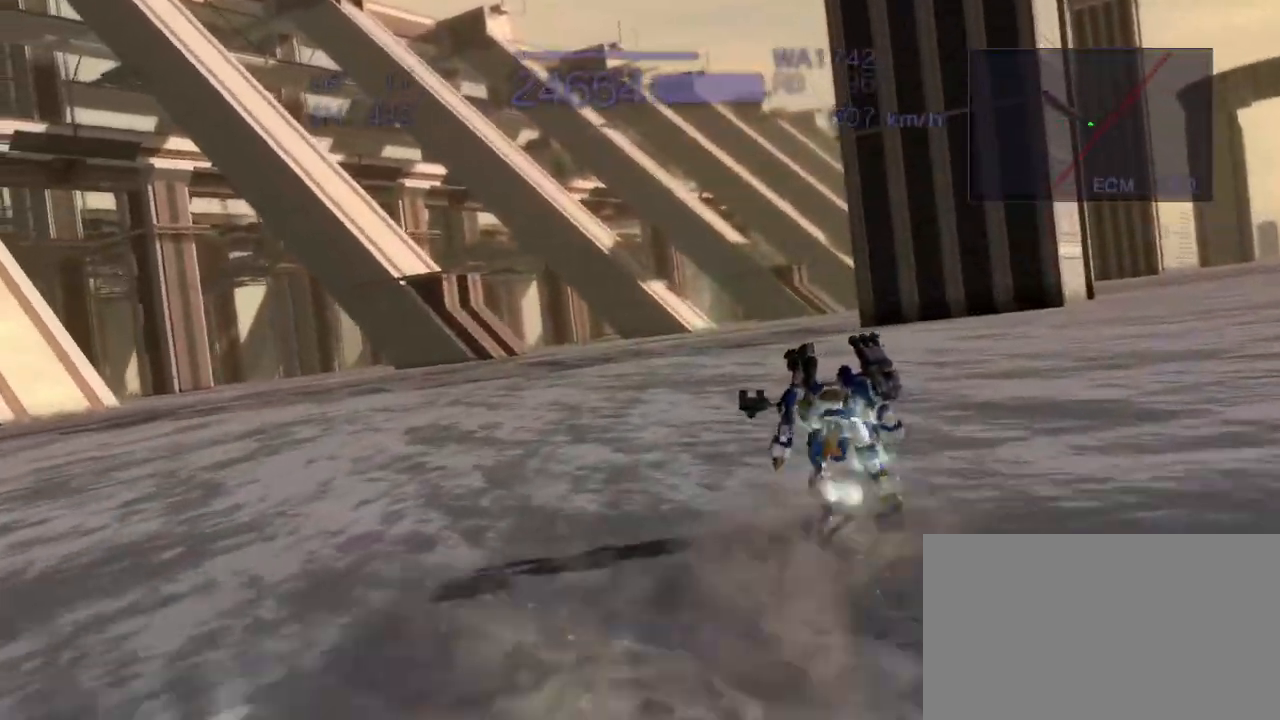
{"buttons": ["CROSS", "SQUARE"], "left_stick": "right", "events": [[150, "SQUARE", "down"], [300, "left_stick", "center"], [383, "left_stick", "right"]]}
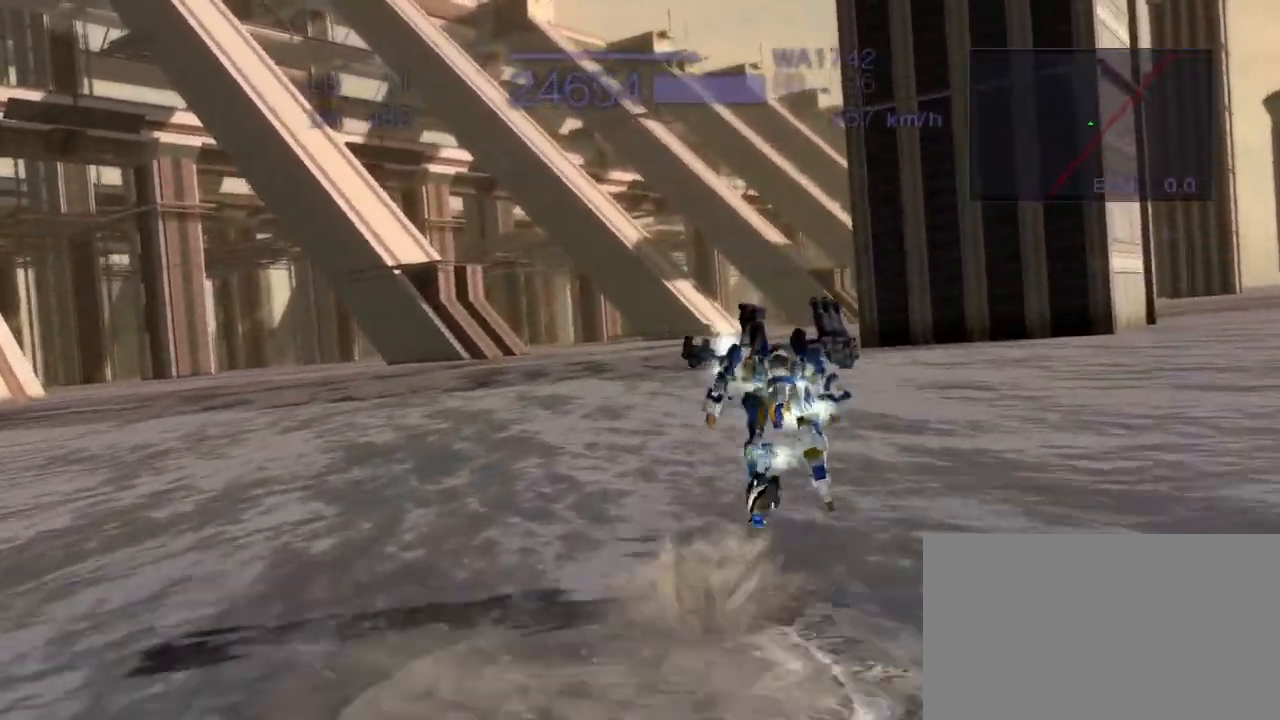
{"buttons": ["CROSS", "SQUARE"], "left_stick": "up", "events": [[17, "left_stick", "center"], [200, "left_stick", "up"]]}
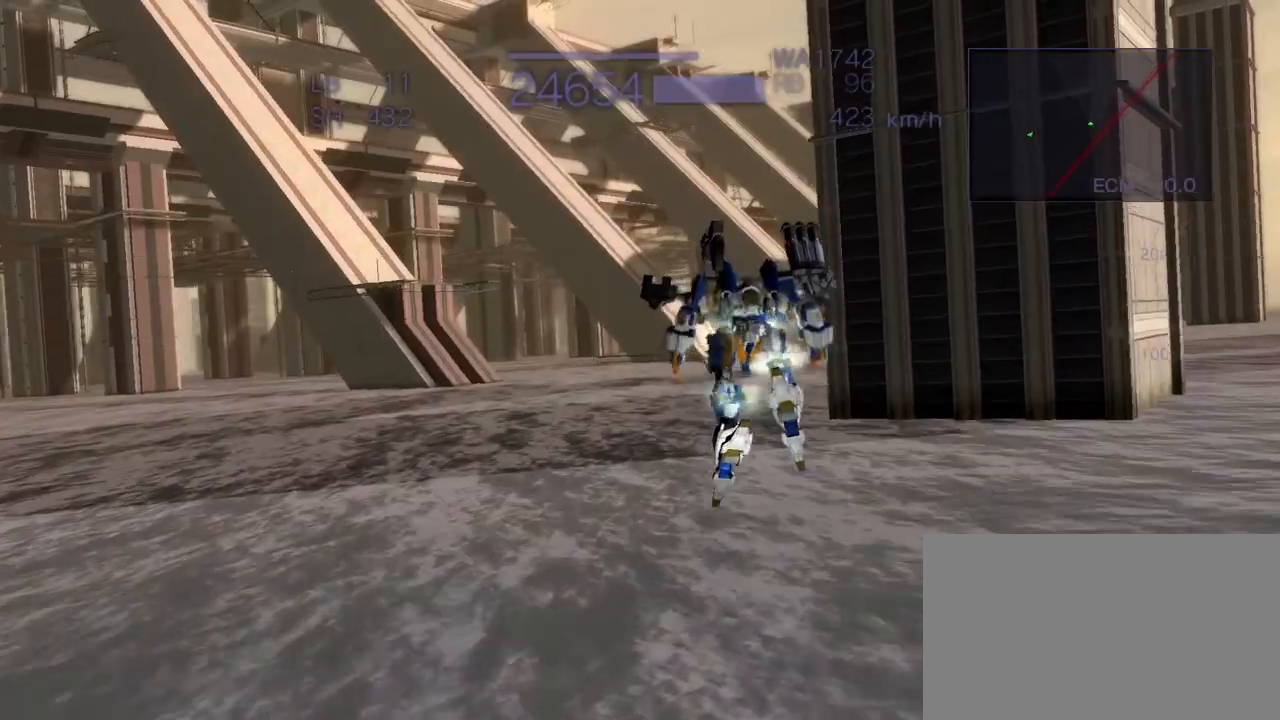
{"buttons": ["SQUARE", "TRIANGLE"], "left_stick": "center", "events": [[50, "SQUARE", "up"], [167, "CROSS", "up"], [183, "left_stick", "center"], [217, "TRIANGLE", "down"], [417, "SQUARE", "down"]]}
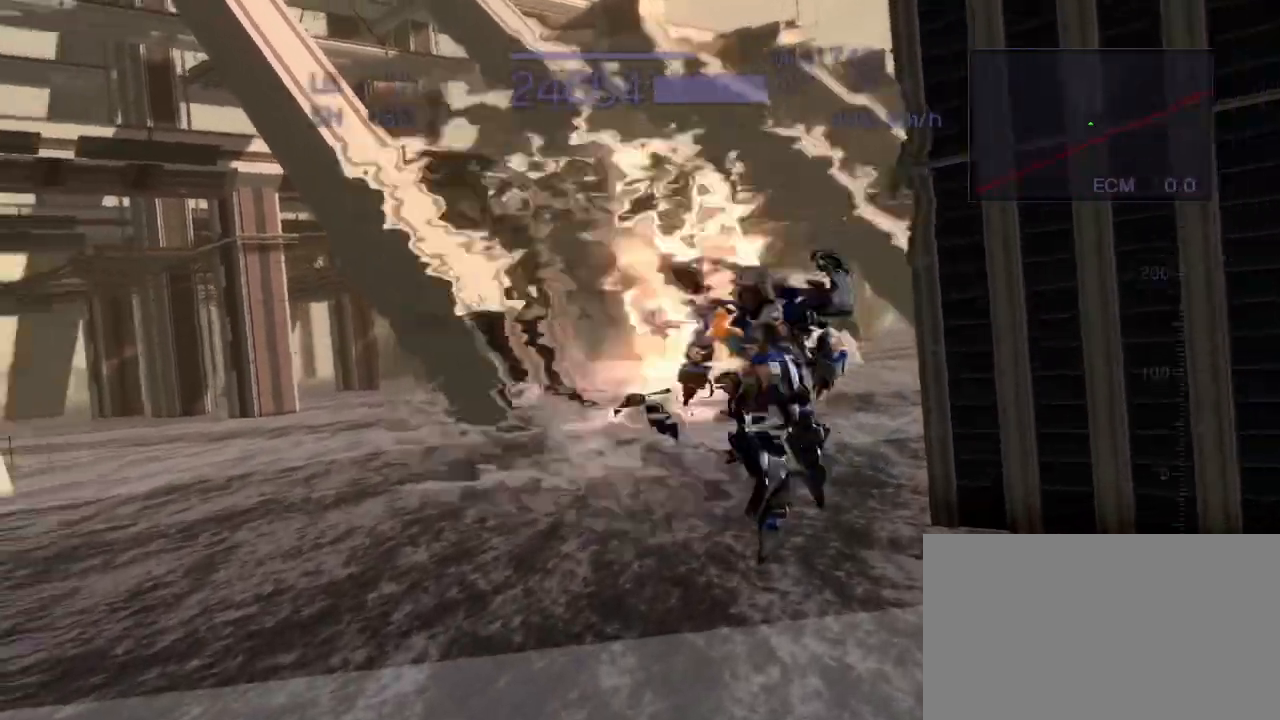
{"buttons": ["CROSS"], "left_stick": "left", "events": [[300, "SQUARE", "up"], [317, "CROSS", "down"], [333, "TRIANGLE", "up"], [500, "left_stick", "left"]]}
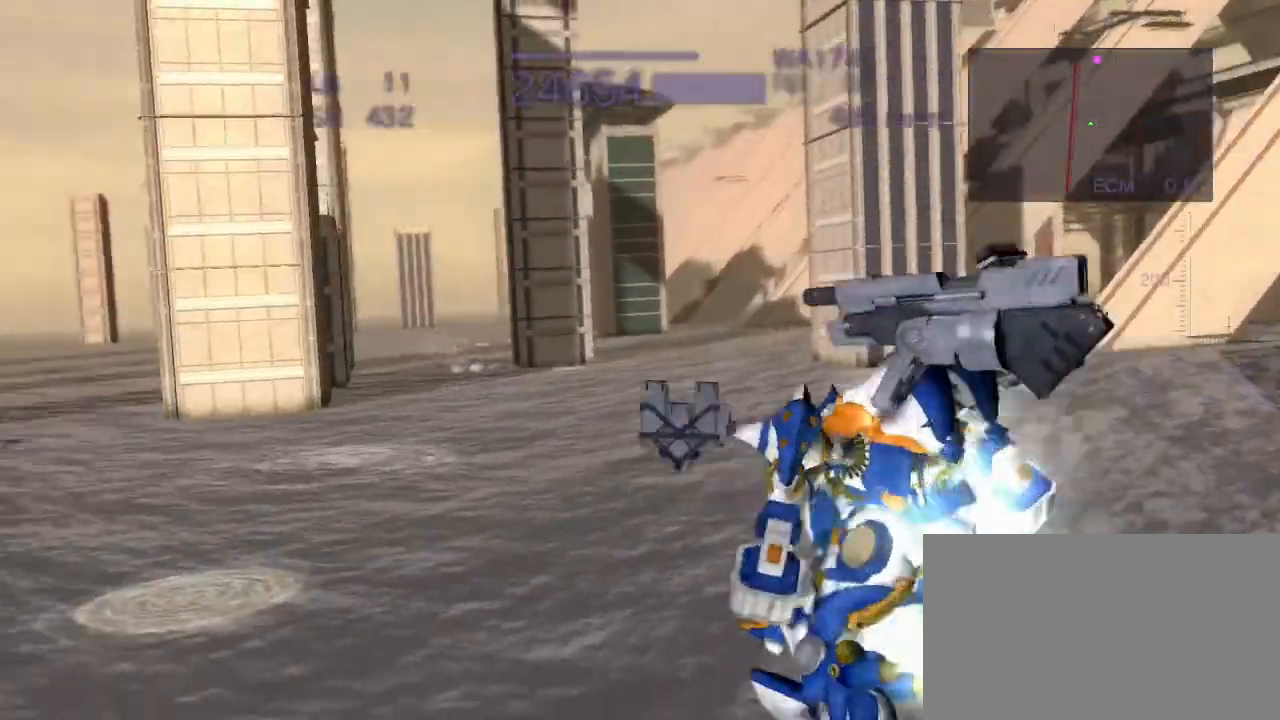
{"buttons": ["CROSS"], "left_stick": "up", "events": [[167, "left_stick", "up-left"], [283, "left_stick", "up"]]}
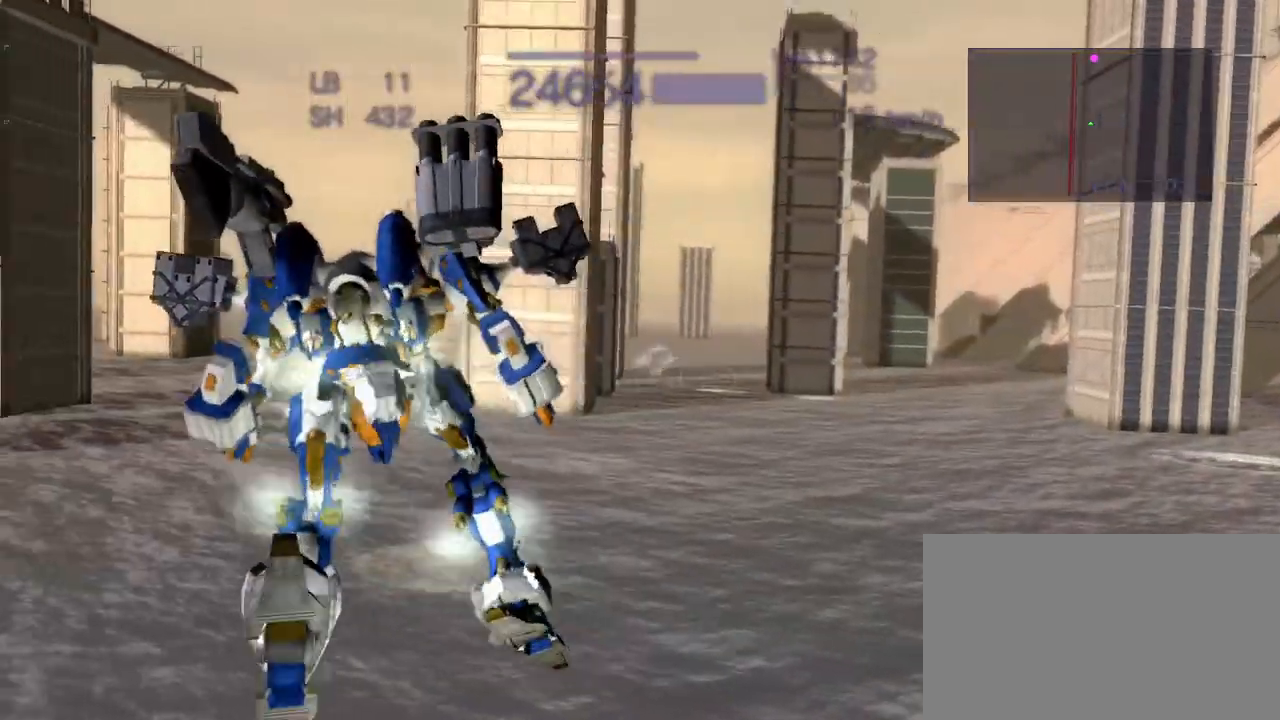
{"buttons": ["CROSS"], "left_stick": "left", "events": [[333, "left_stick", "left"]]}
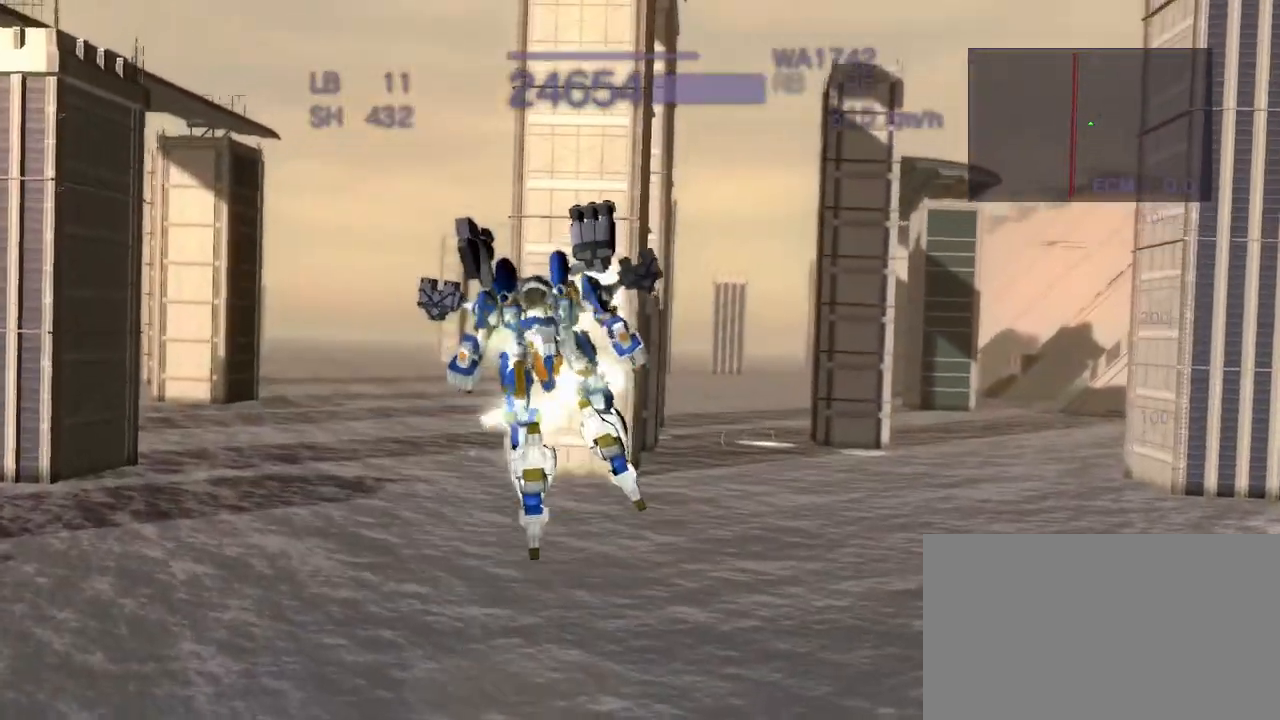
{"buttons": [], "left_stick": "center", "events": [[33, "CROSS", "up"], [150, "left_stick", "center"]]}
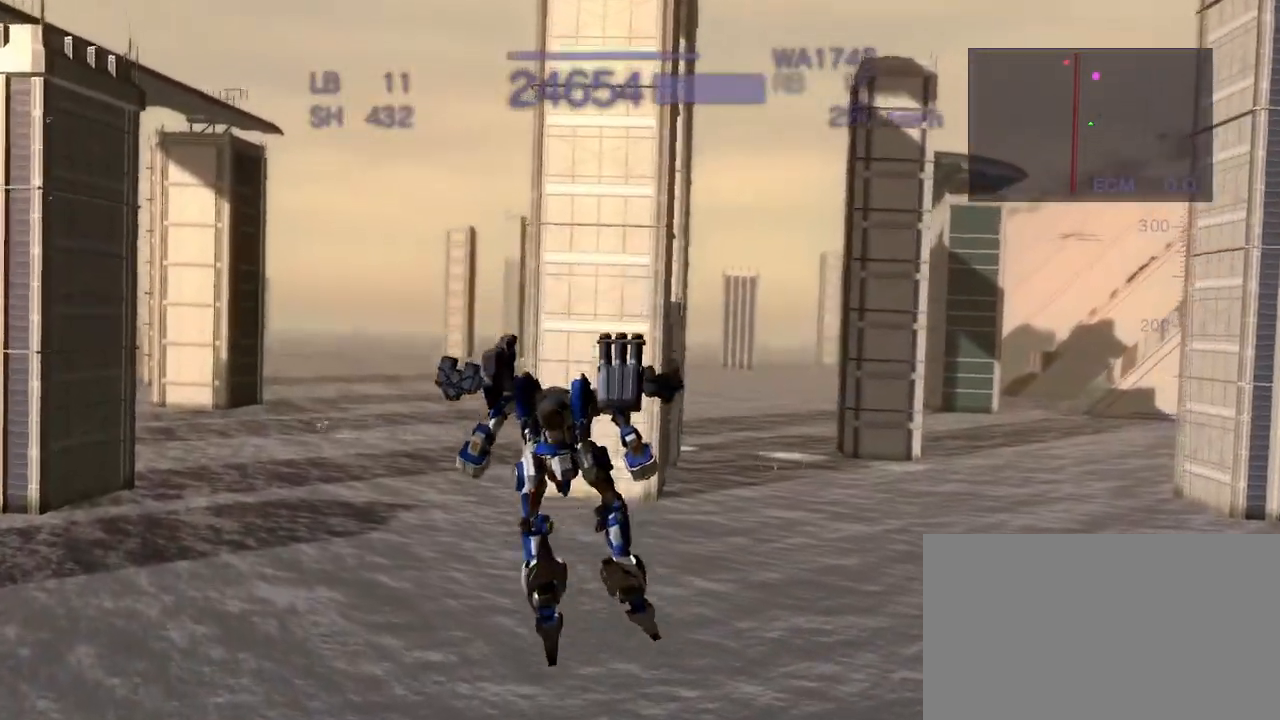
{"buttons": ["CROSS"], "left_stick": "center", "events": [[133, "left_stick", "left"], [150, "SQUARE", "down"], [283, "CROSS", "down"], [333, "SQUARE", "up"], [367, "left_stick", "center"]]}
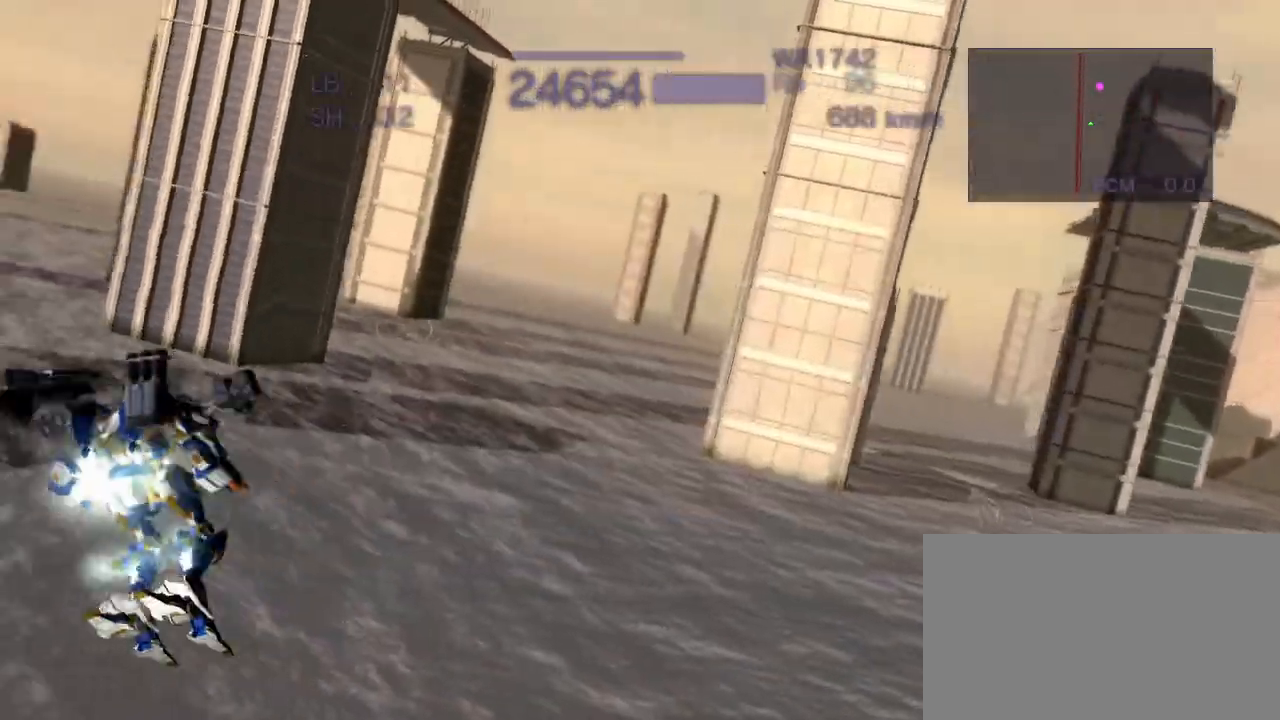
{"buttons": ["CROSS", "TRIANGLE"], "left_stick": "right", "events": [[117, "left_stick", "right"], [183, "SQUARE", "down"], [400, "SQUARE", "up"], [483, "TRIANGLE", "down"]]}
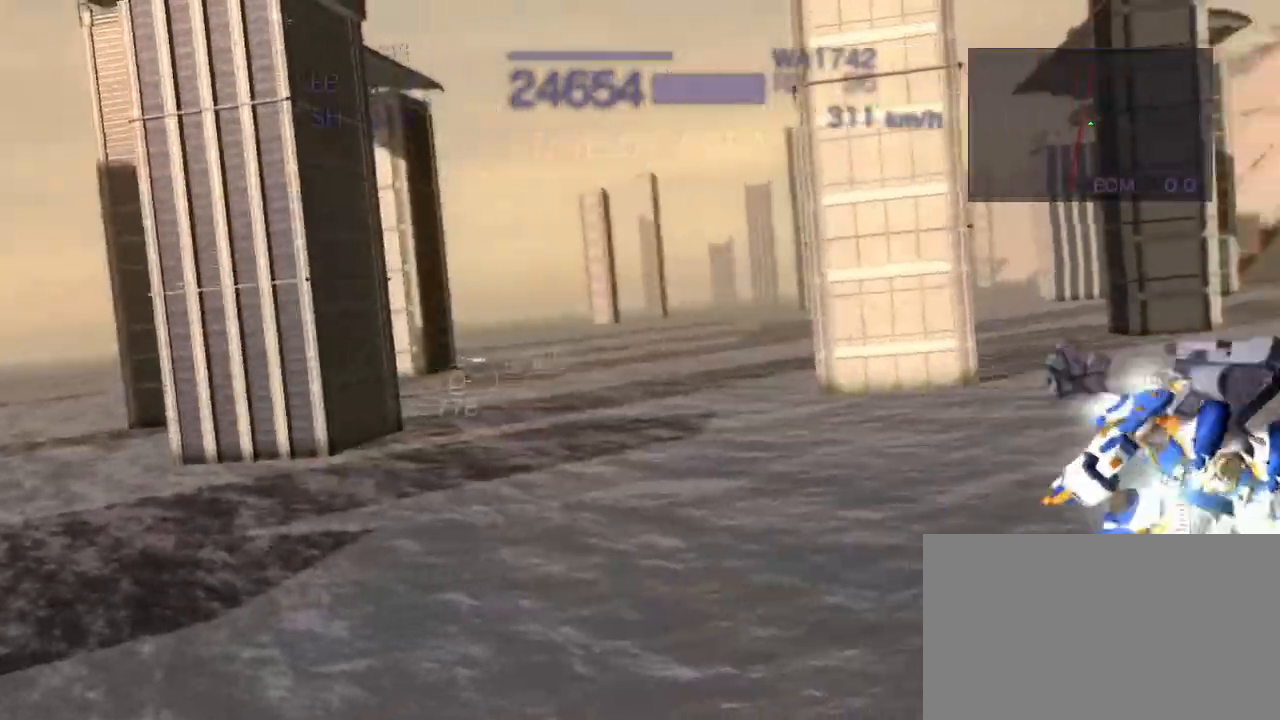
{"buttons": ["CROSS"], "left_stick": "right", "events": [[200, "left_stick", "center"], [333, "TRIANGLE", "up"], [500, "left_stick", "right"]]}
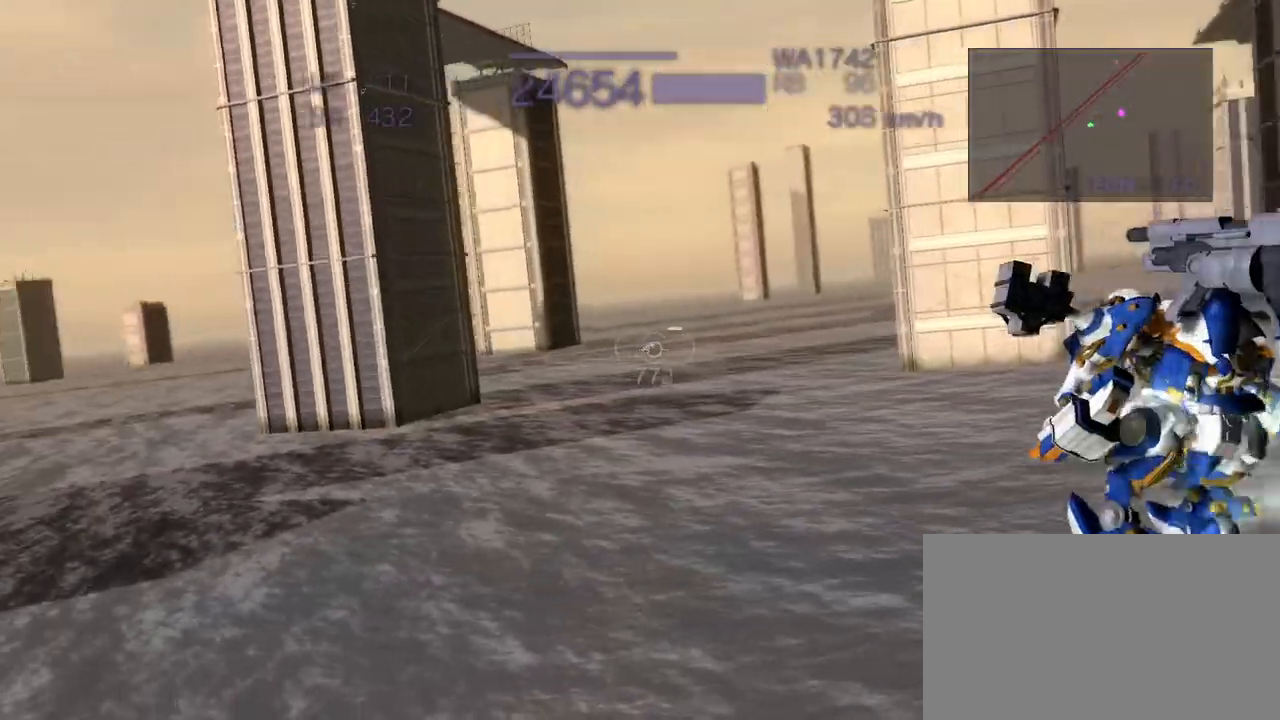
{"buttons": [], "left_stick": "center", "events": [[117, "CIRCLE", "down"], [350, "CIRCLE", "up"], [417, "CROSS", "up"], [433, "left_stick", "center"]]}
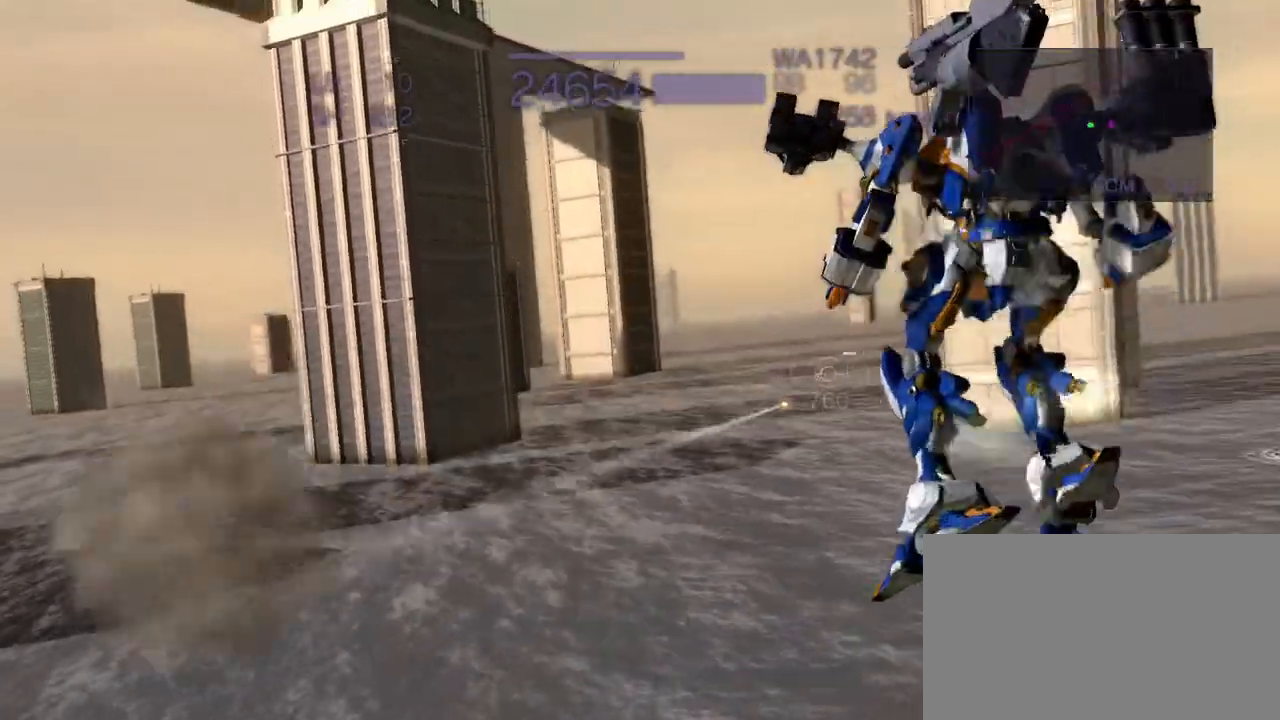
{"buttons": ["R2"], "left_stick": "right", "events": [[217, "left_stick", "right"], [400, "R2", "down"]]}
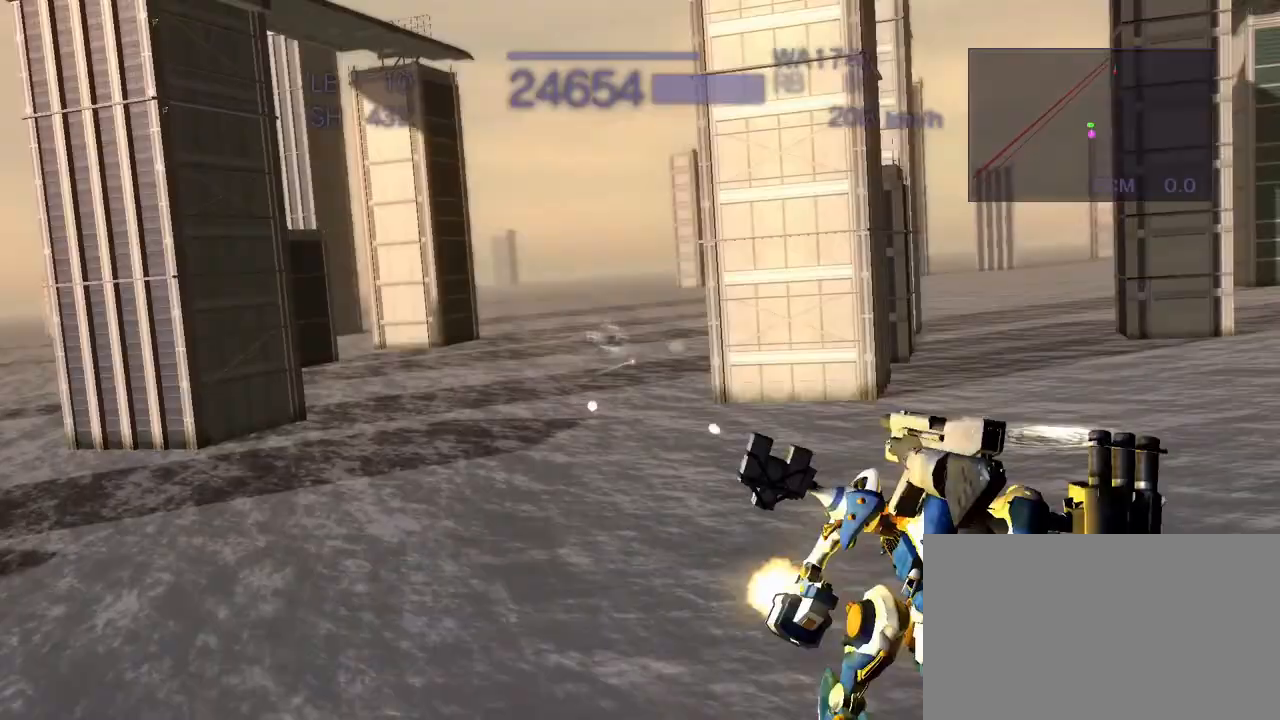
{"buttons": ["CROSS", "R2"], "left_stick": "center", "events": [[100, "CROSS", "down"], [433, "left_stick", "center"]]}
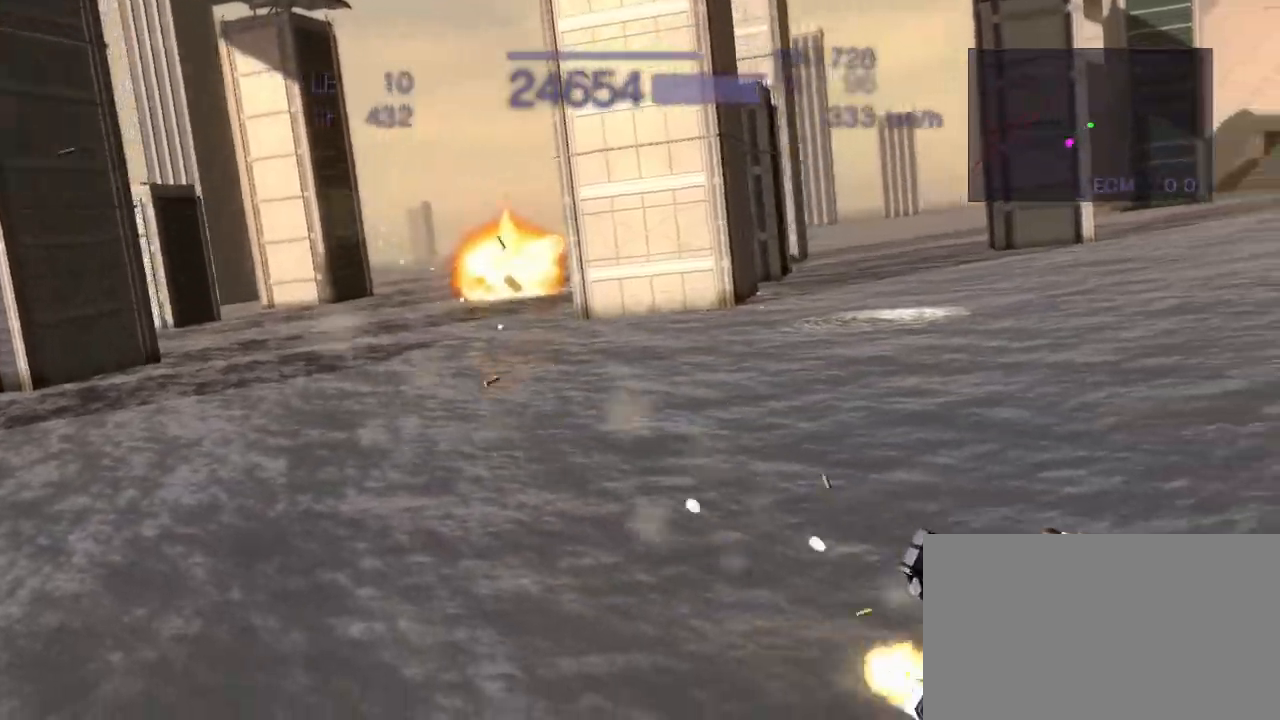
{"buttons": ["CROSS"], "left_stick": "center", "events": [[83, "R2", "up"]]}
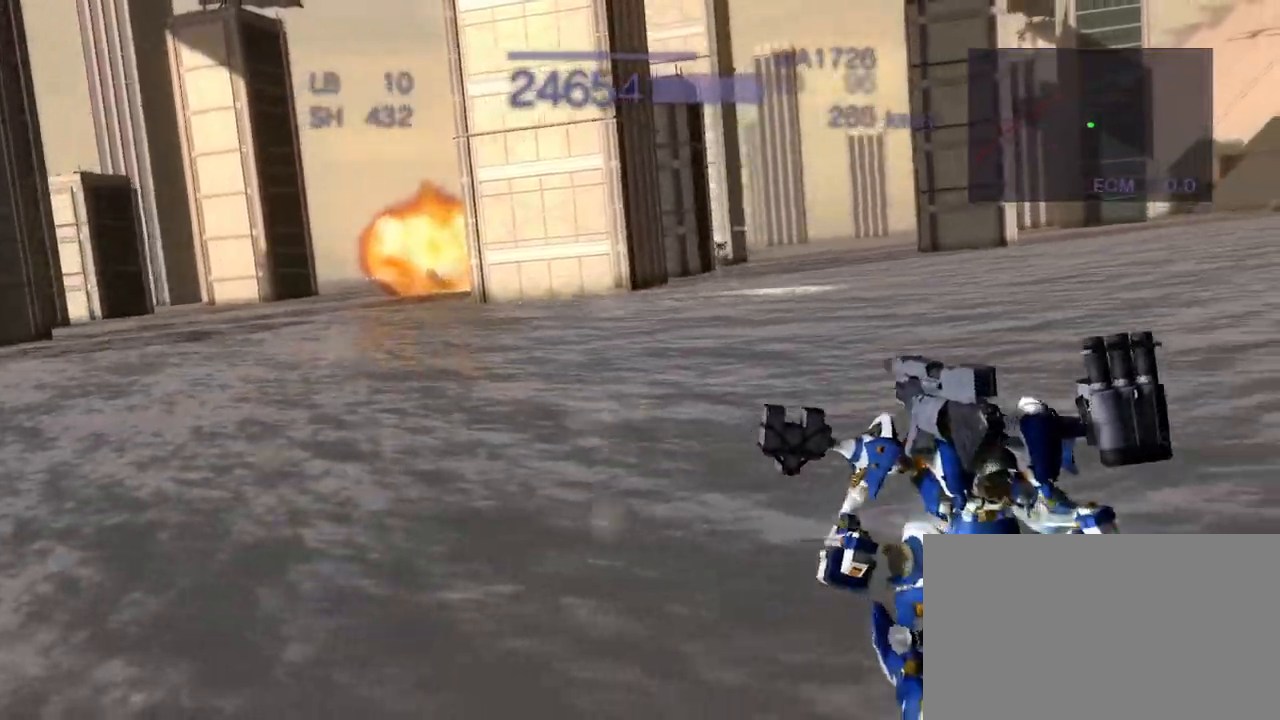
{"buttons": ["CROSS", "R2"], "left_stick": "right", "events": [[233, "left_stick", "right"], [483, "R2", "down"]]}
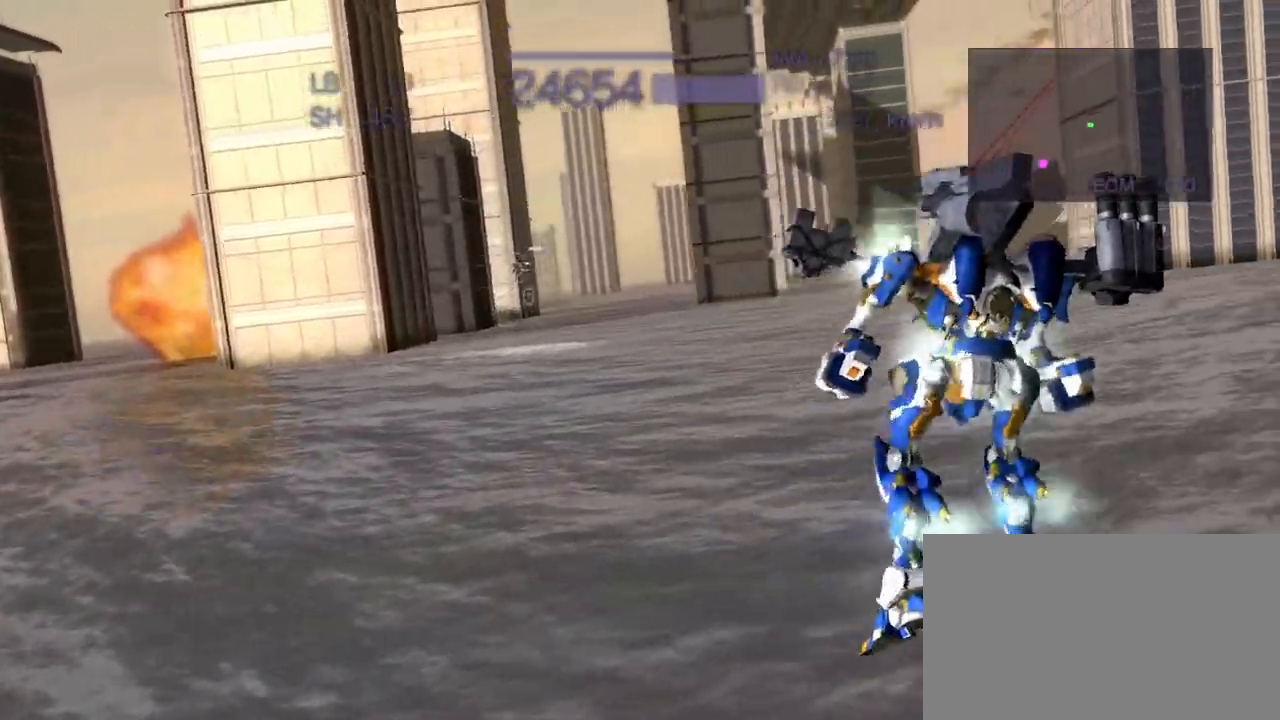
{"buttons": ["CROSS", "R2"], "left_stick": "center", "events": [[200, "left_stick", "center"]]}
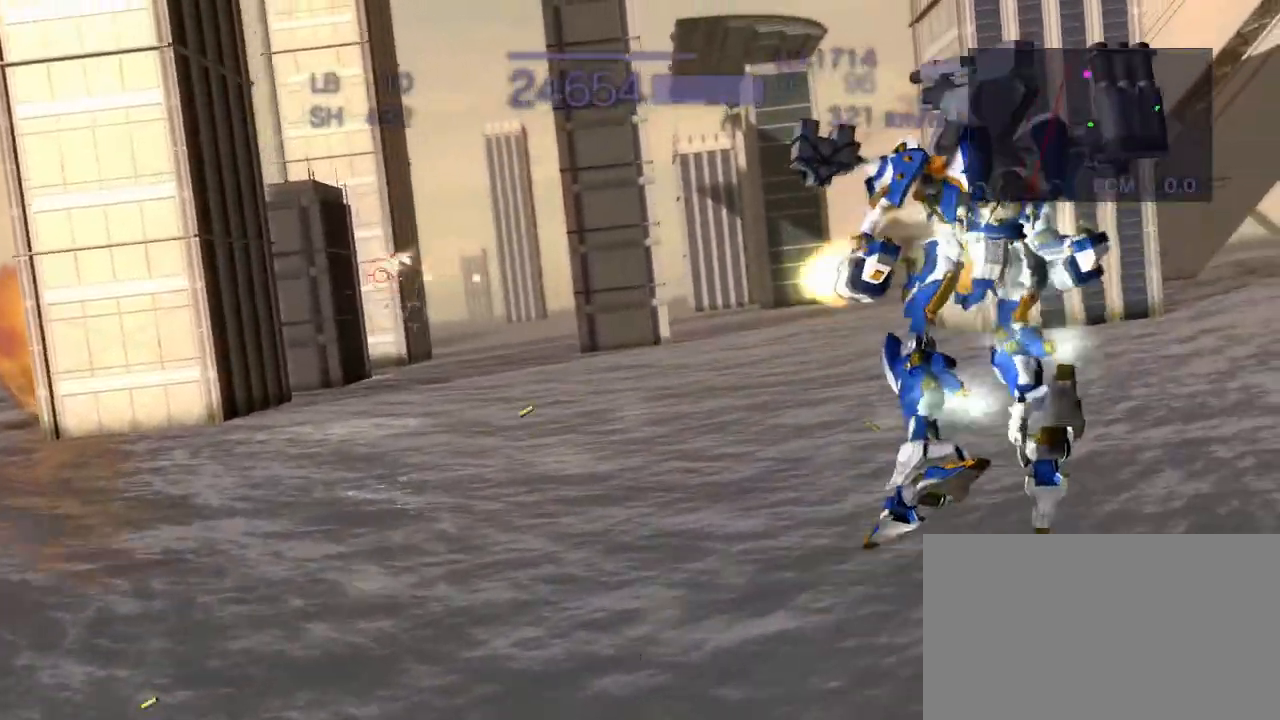
{"buttons": ["CROSS", "R2"], "left_stick": "left", "events": [[217, "left_stick", "left"], [300, "CROSS", "up"], [450, "CROSS", "down"]]}
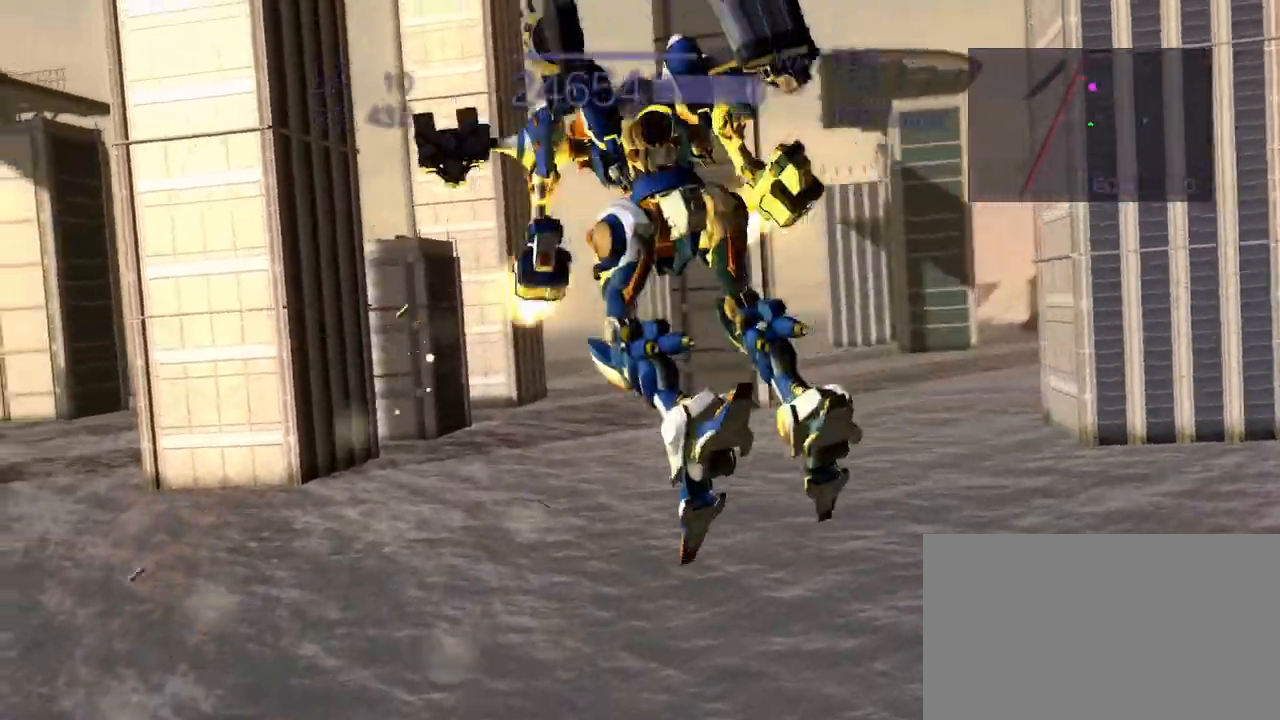
{"buttons": ["CROSS"], "left_stick": "center", "events": [[150, "left_stick", "center"], [183, "CROSS", "up"], [350, "CROSS", "down"], [500, "R2", "up"]]}
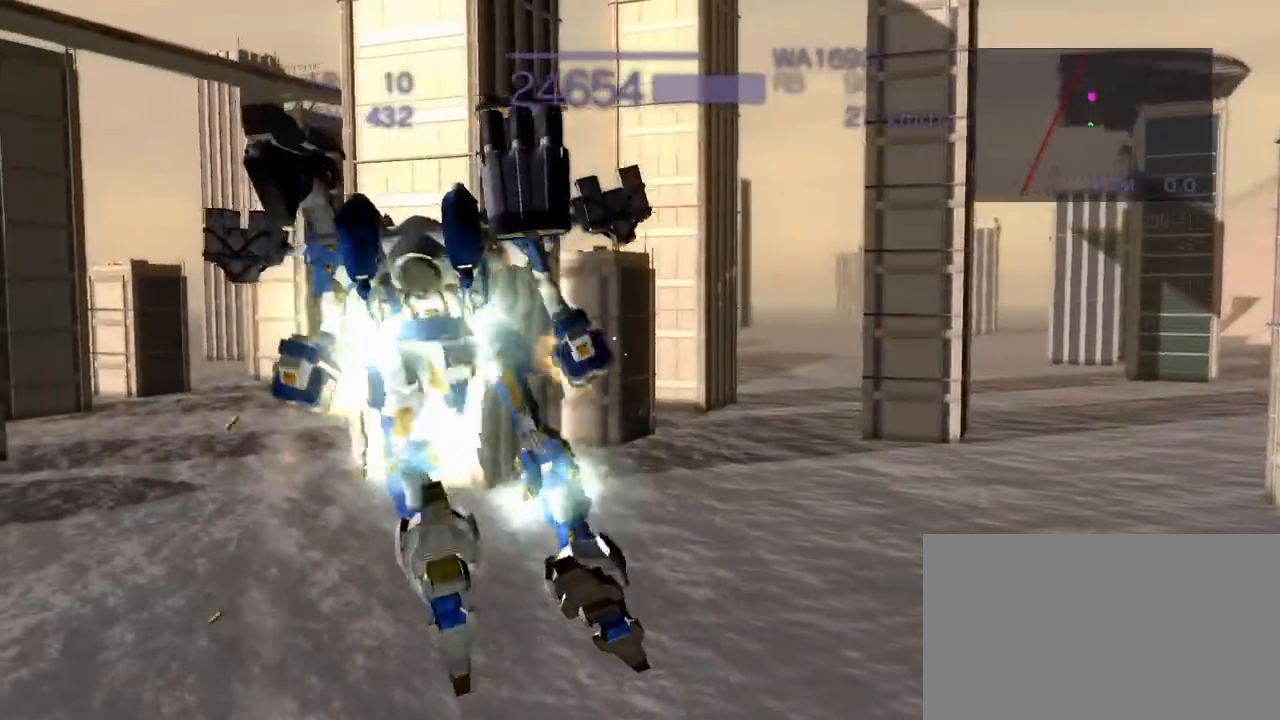
{"buttons": ["CROSS", "R2"], "left_stick": "left", "events": [[117, "left_stick", "left"], [367, "R2", "down"]]}
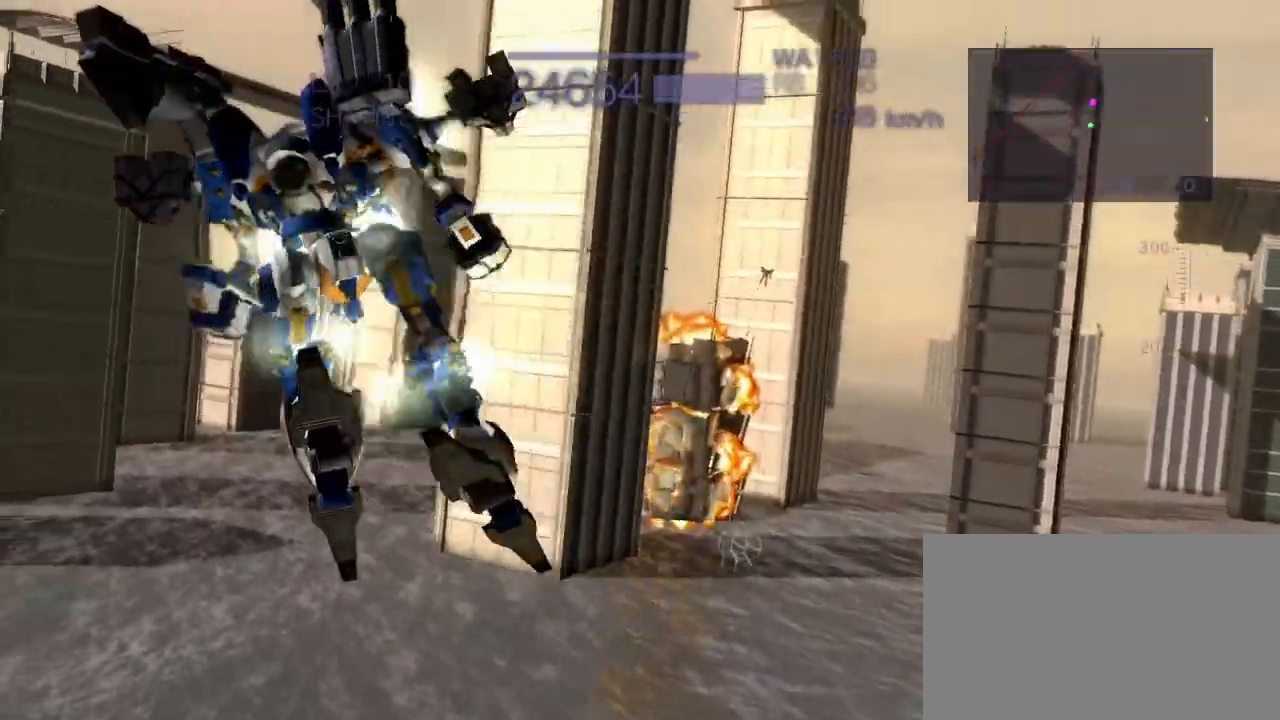
{"buttons": ["R2"], "left_stick": "right", "events": [[133, "R2", "up"], [183, "left_stick", "center"], [383, "R2", "down"], [400, "CROSS", "up"], [417, "left_stick", "right"]]}
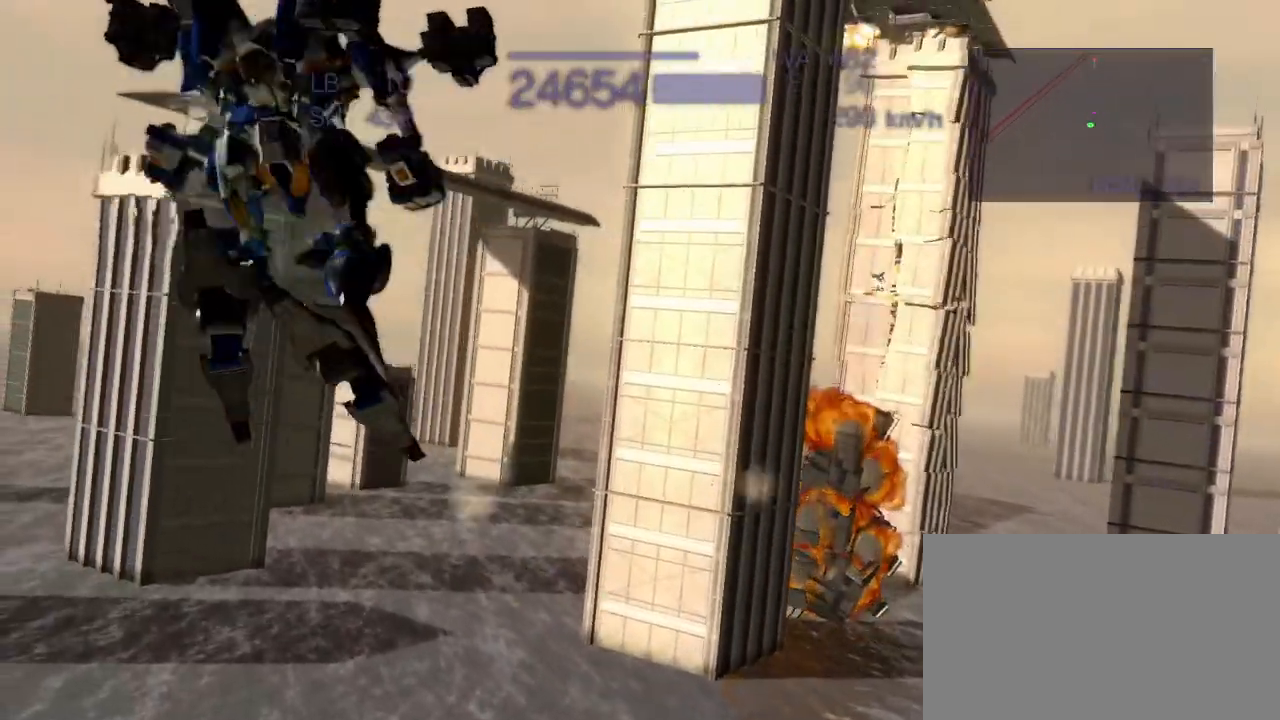
{"buttons": ["CROSS", "R2"], "left_stick": "right", "events": [[200, "CROSS", "down"]]}
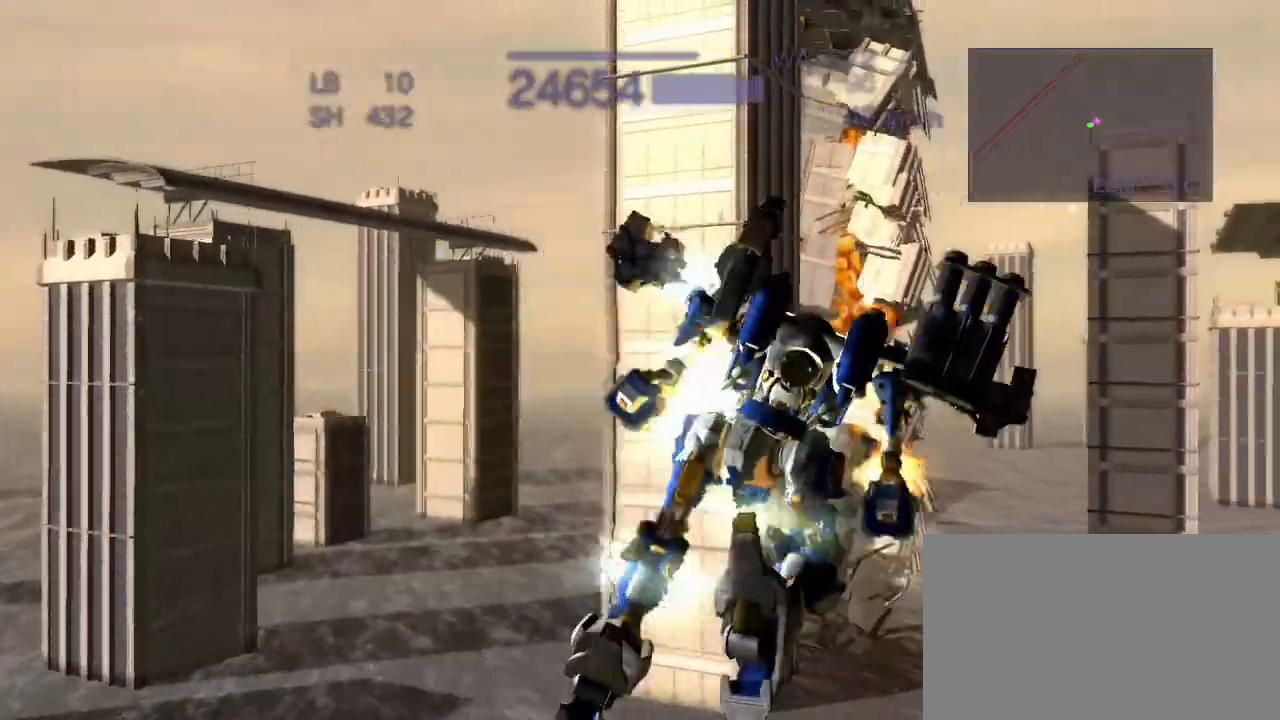
{"buttons": ["CROSS", "R2"], "left_stick": "left", "events": [[417, "left_stick", "center"], [483, "left_stick", "left"]]}
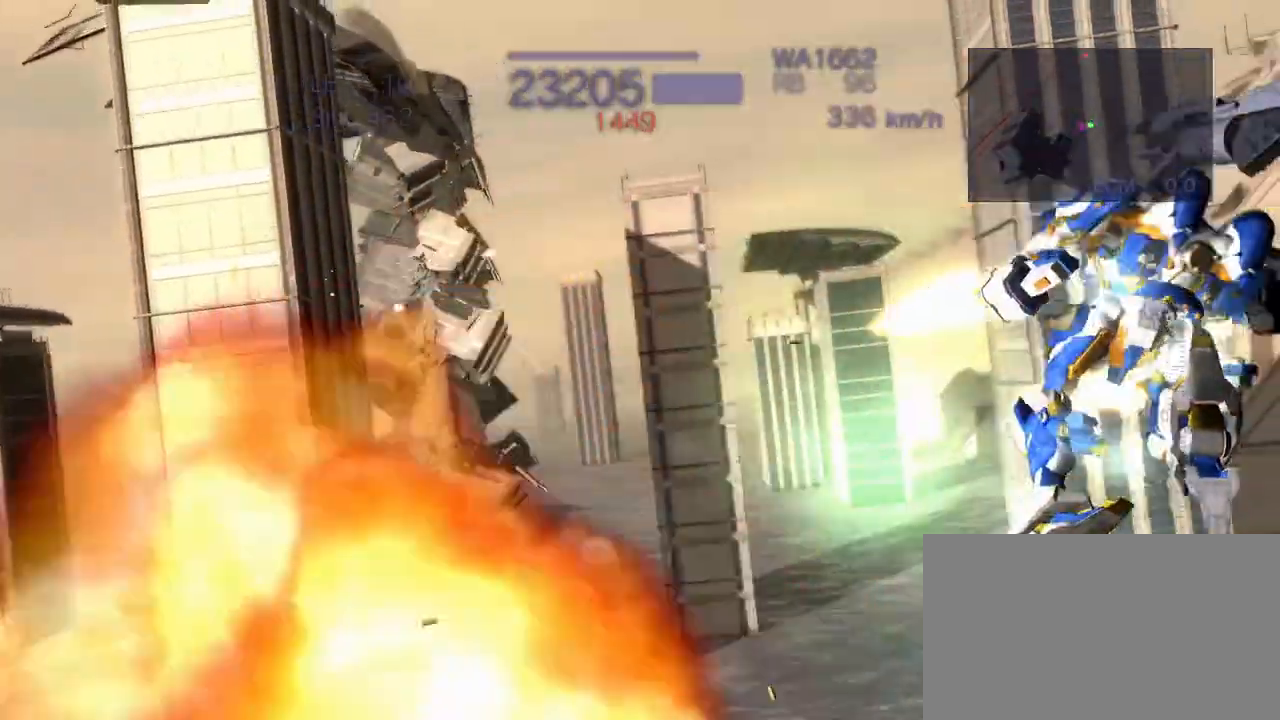
{"buttons": ["CROSS", "R2"], "left_stick": "left", "events": []}